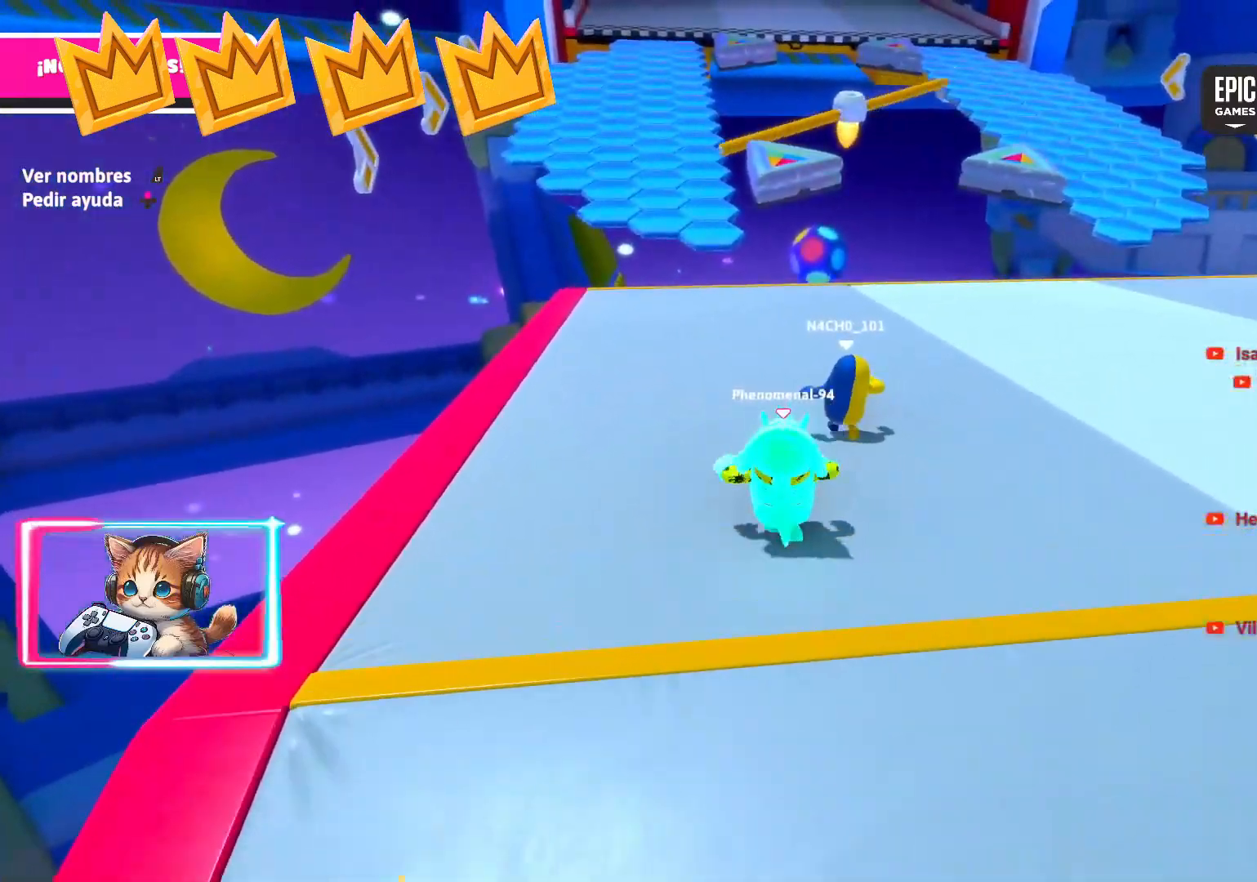
Gameplay with a controller (PlayStation layout); each line is a JSON object with the inputs held at the frame after it. "events" lists button and stick changes between this image and that frame as [ms after this image, input, new state], when the widget could be followed in between.
{"buttons": [], "left_stick": "up", "right_stick": "center", "events": []}
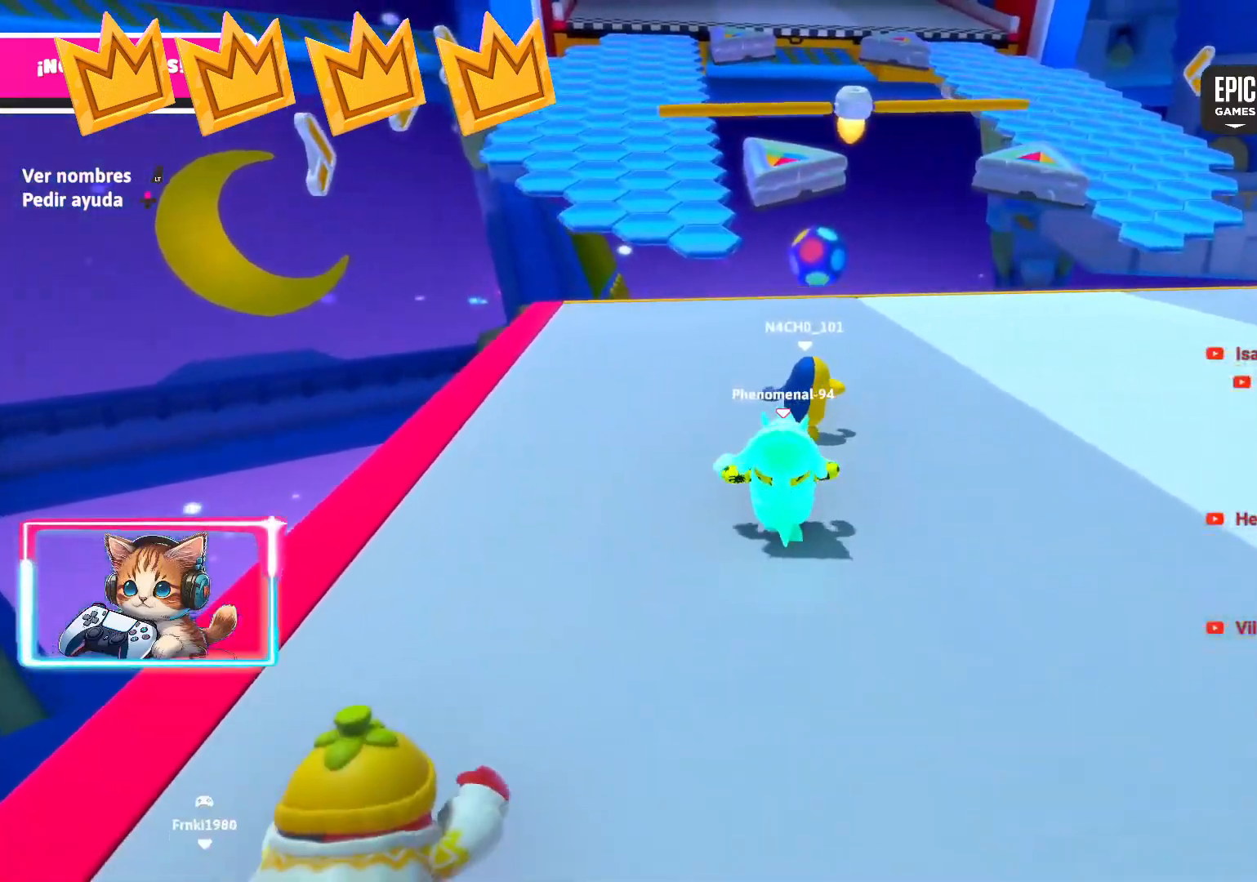
{"buttons": [], "left_stick": "up", "right_stick": "center", "events": []}
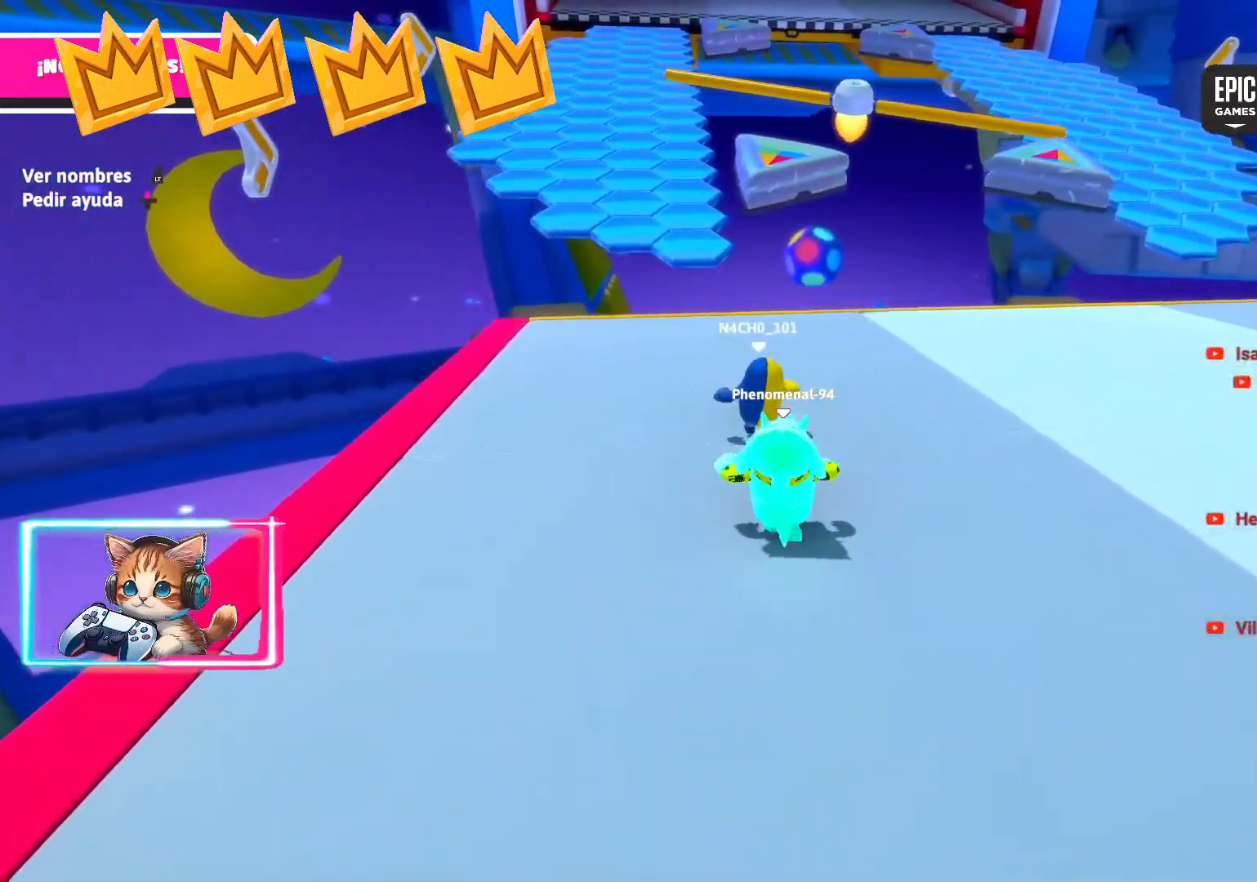
{"buttons": [], "left_stick": "up", "right_stick": "center", "events": []}
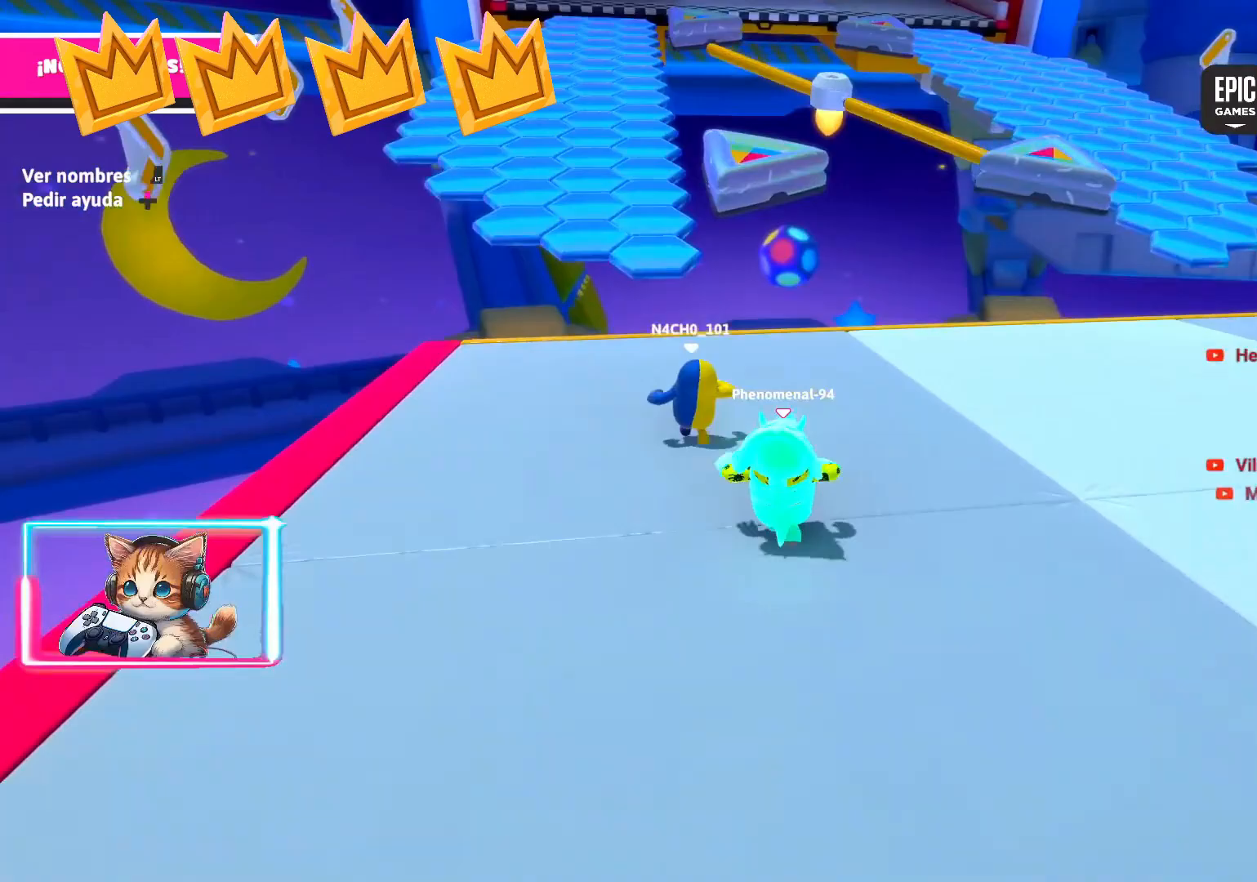
{"buttons": [], "left_stick": "up", "right_stick": "center", "events": []}
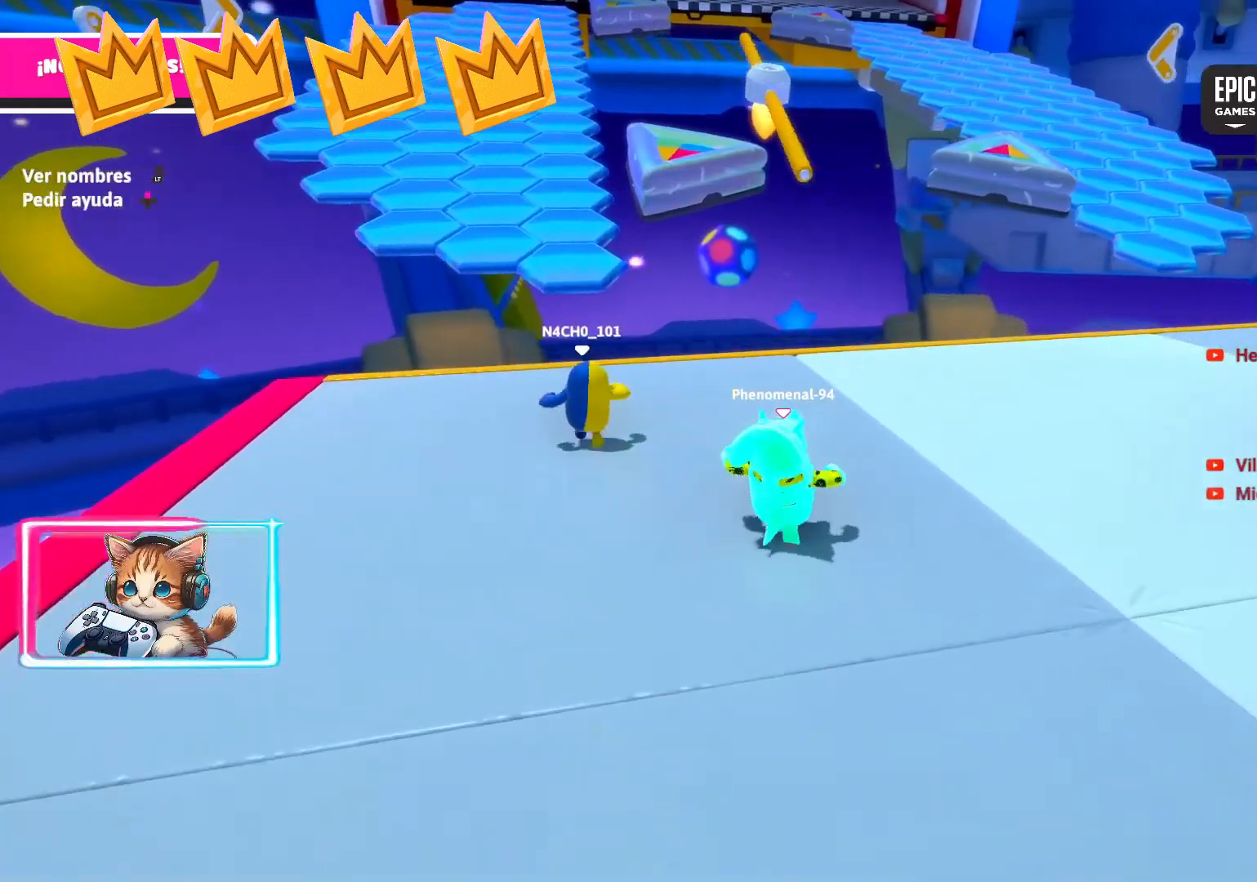
{"buttons": [], "left_stick": "up-left", "right_stick": "right", "events": [[100, "left_stick", "up-left"], [183, "right_stick", "right"]]}
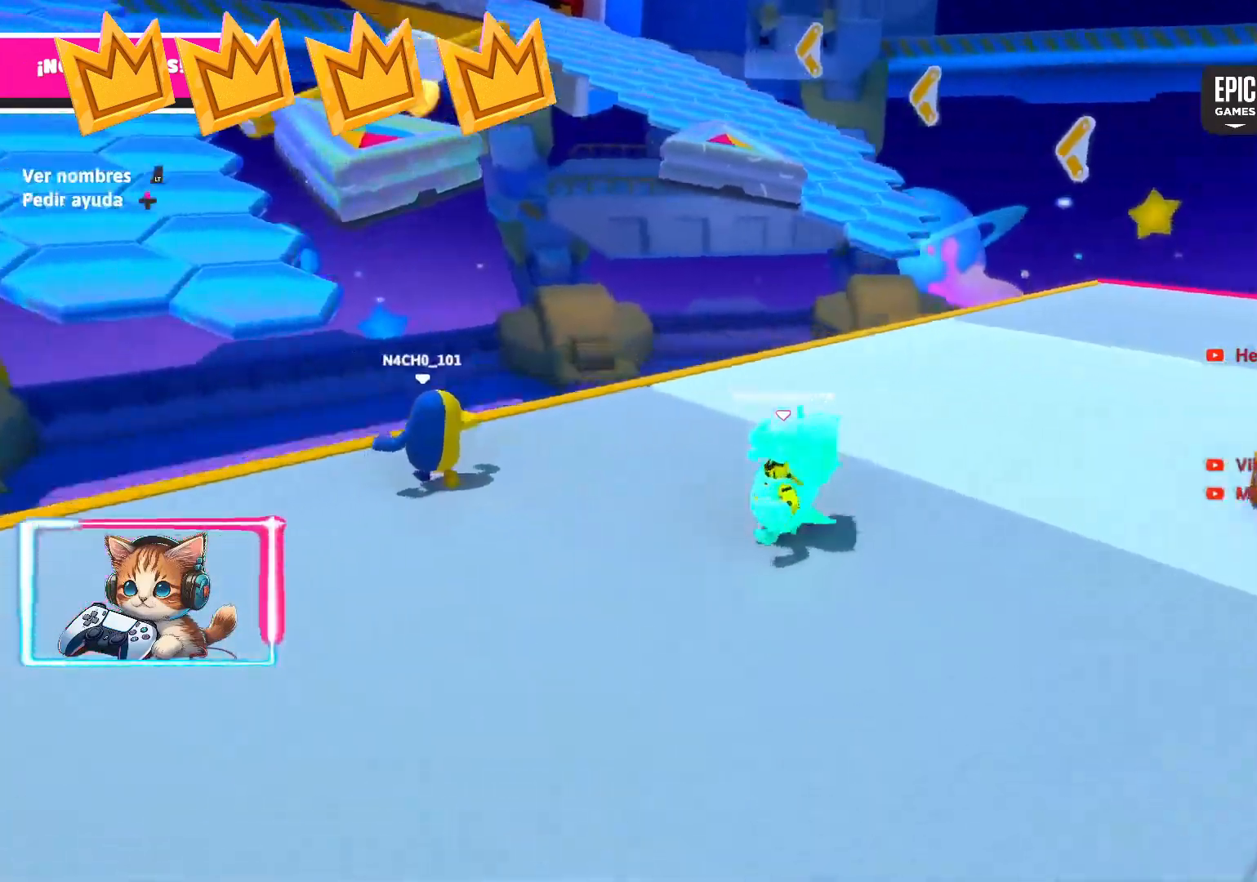
{"buttons": [], "left_stick": "up", "right_stick": "right", "events": [[133, "right_stick", "center"], [417, "left_stick", "up"], [417, "right_stick", "right"]]}
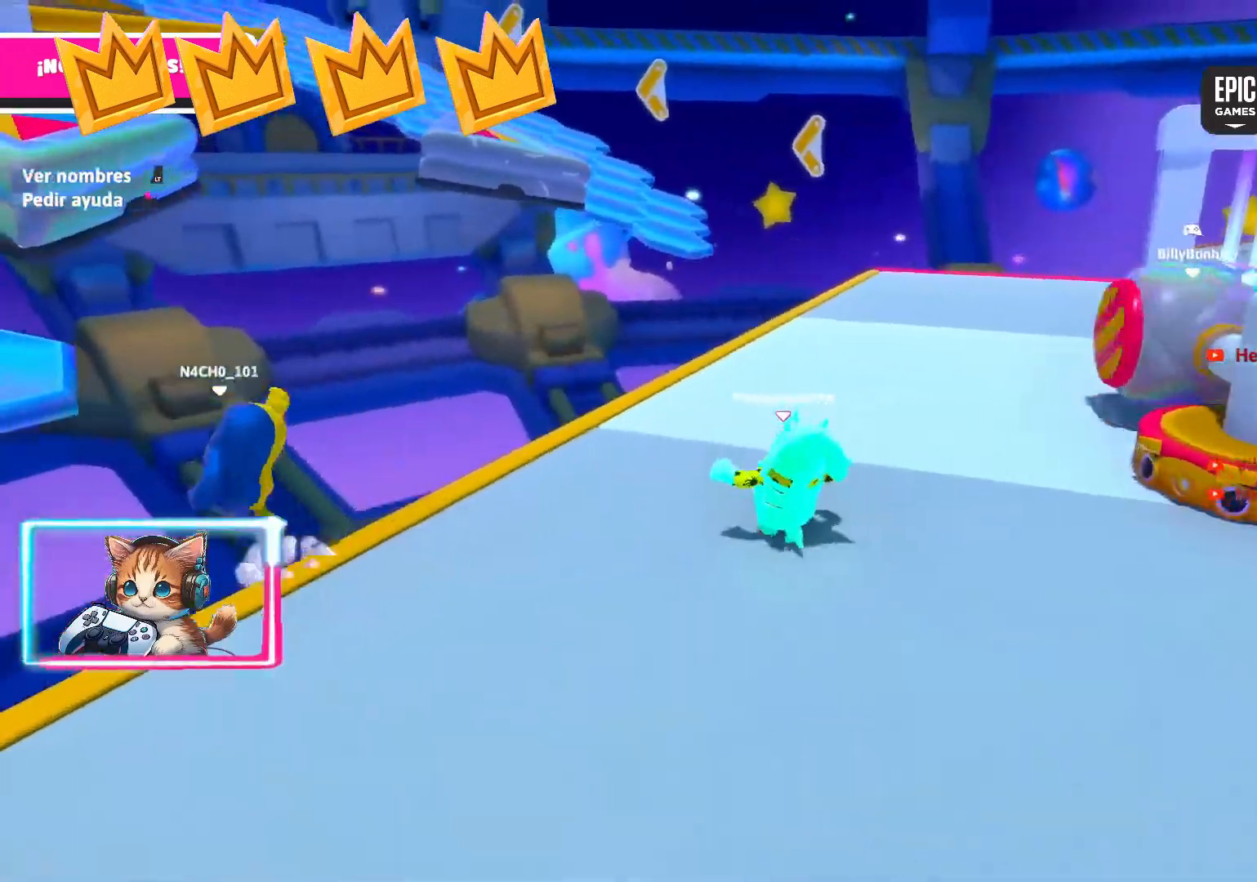
{"buttons": [], "left_stick": "up", "right_stick": "center", "events": [[117, "right_stick", "center"]]}
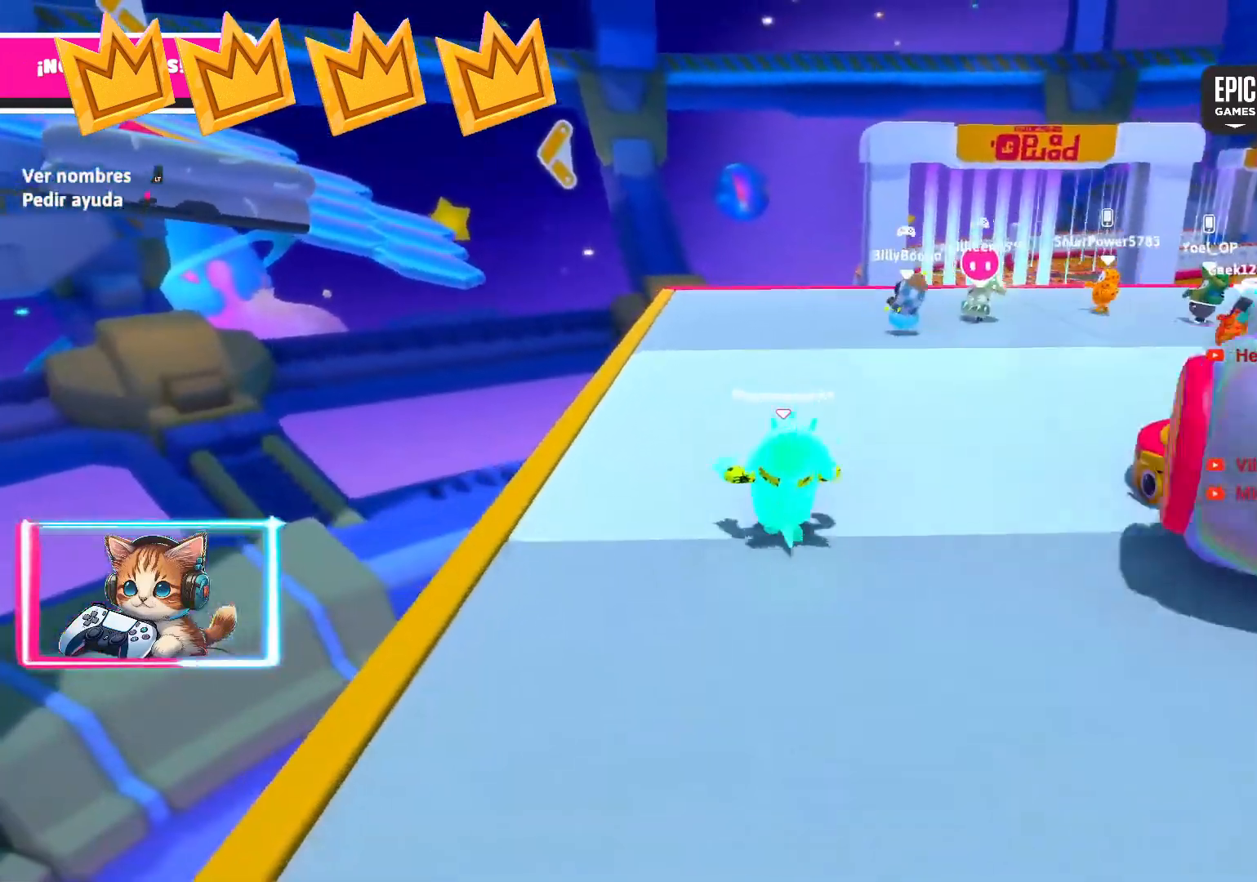
{"buttons": [], "left_stick": "up", "right_stick": "center", "events": [[250, "right_stick", "right"], [433, "right_stick", "center"]]}
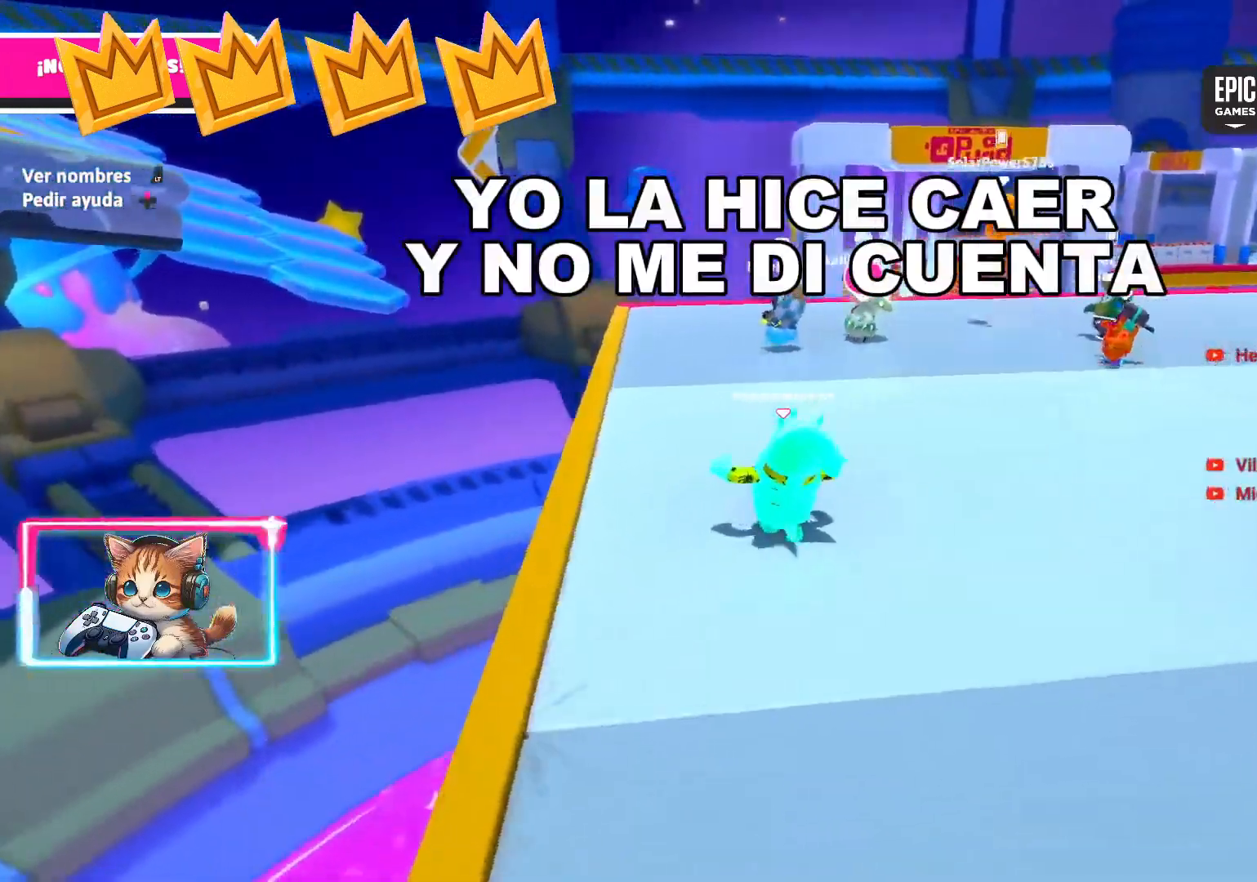
{"buttons": [], "left_stick": "up", "right_stick": "right", "events": [[367, "right_stick", "right"]]}
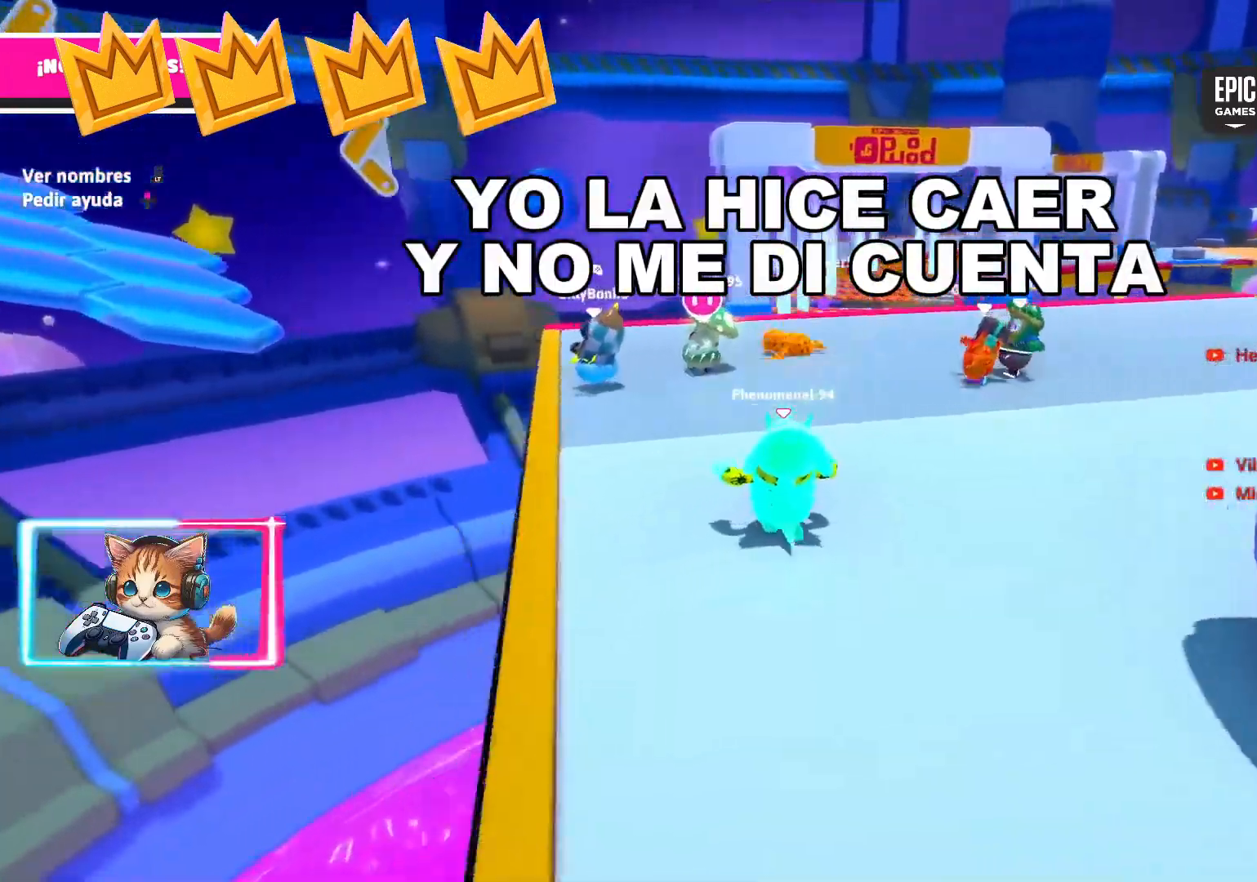
{"buttons": [], "left_stick": "up-left", "right_stick": "right", "events": [[350, "left_stick", "up-left"]]}
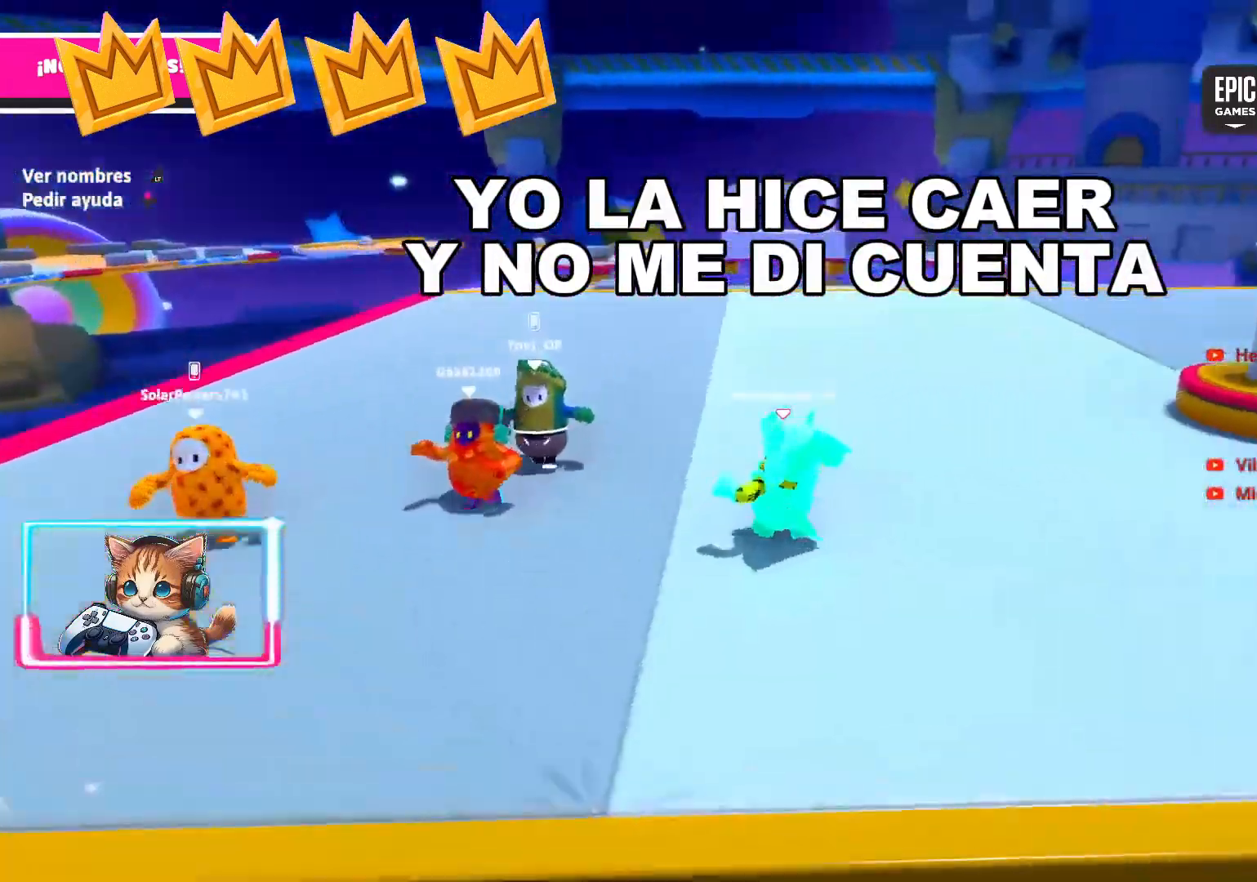
{"buttons": [], "left_stick": "down-left", "right_stick": "right", "events": [[150, "left_stick", "down-left"]]}
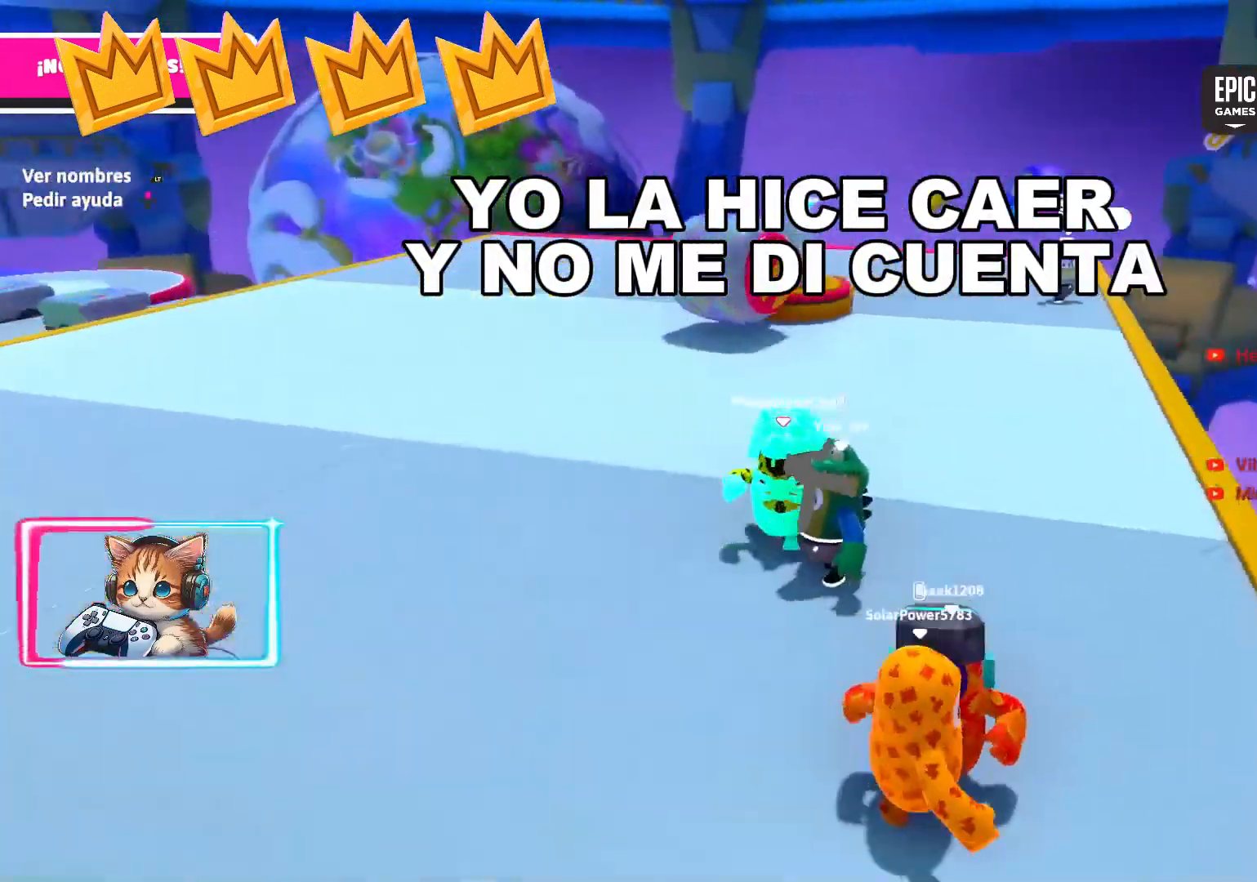
{"buttons": [], "left_stick": "up-right", "right_stick": "center", "events": [[83, "left_stick", "down-right"], [183, "right_stick", "center"], [317, "left_stick", "up-right"]]}
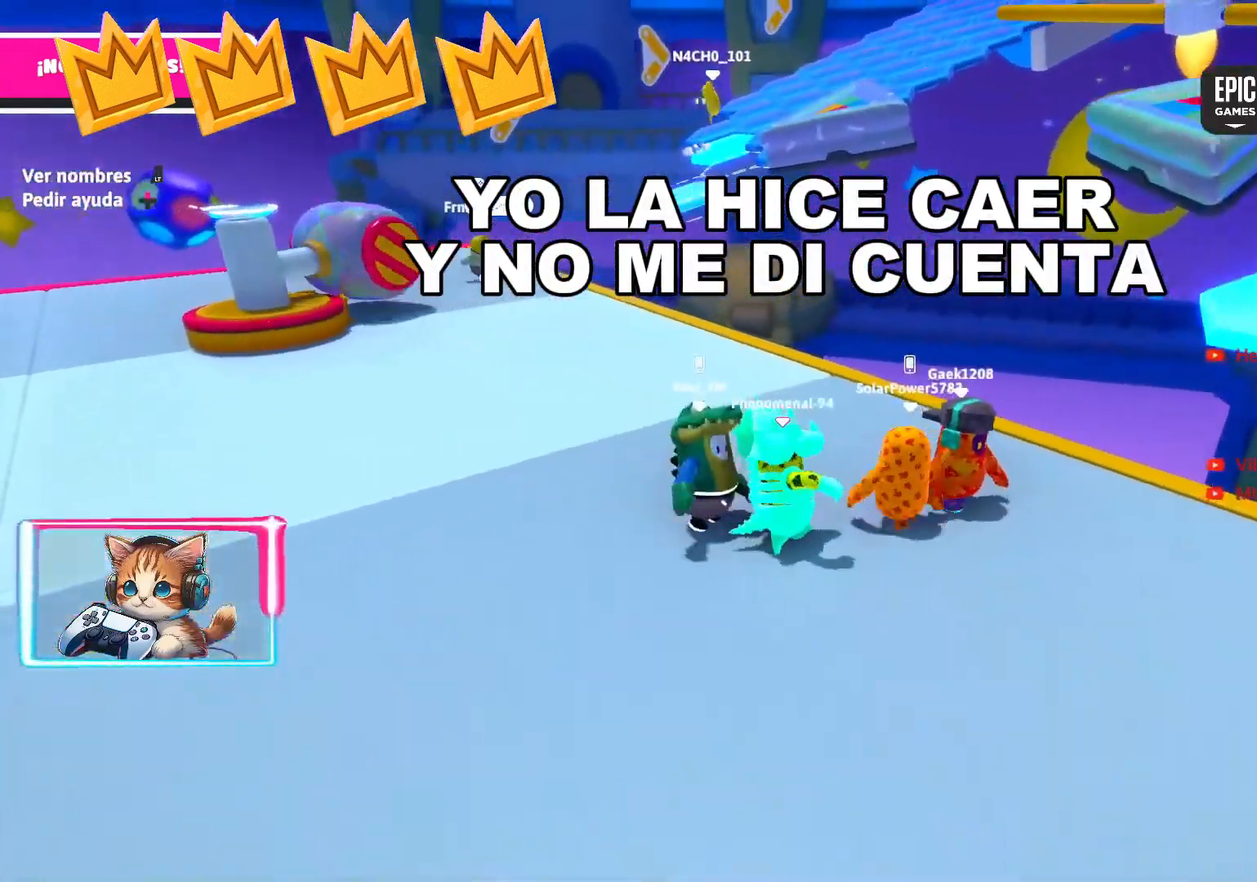
{"buttons": [], "left_stick": "up", "right_stick": "center", "events": [[200, "left_stick", "up-left"], [450, "left_stick", "up"]]}
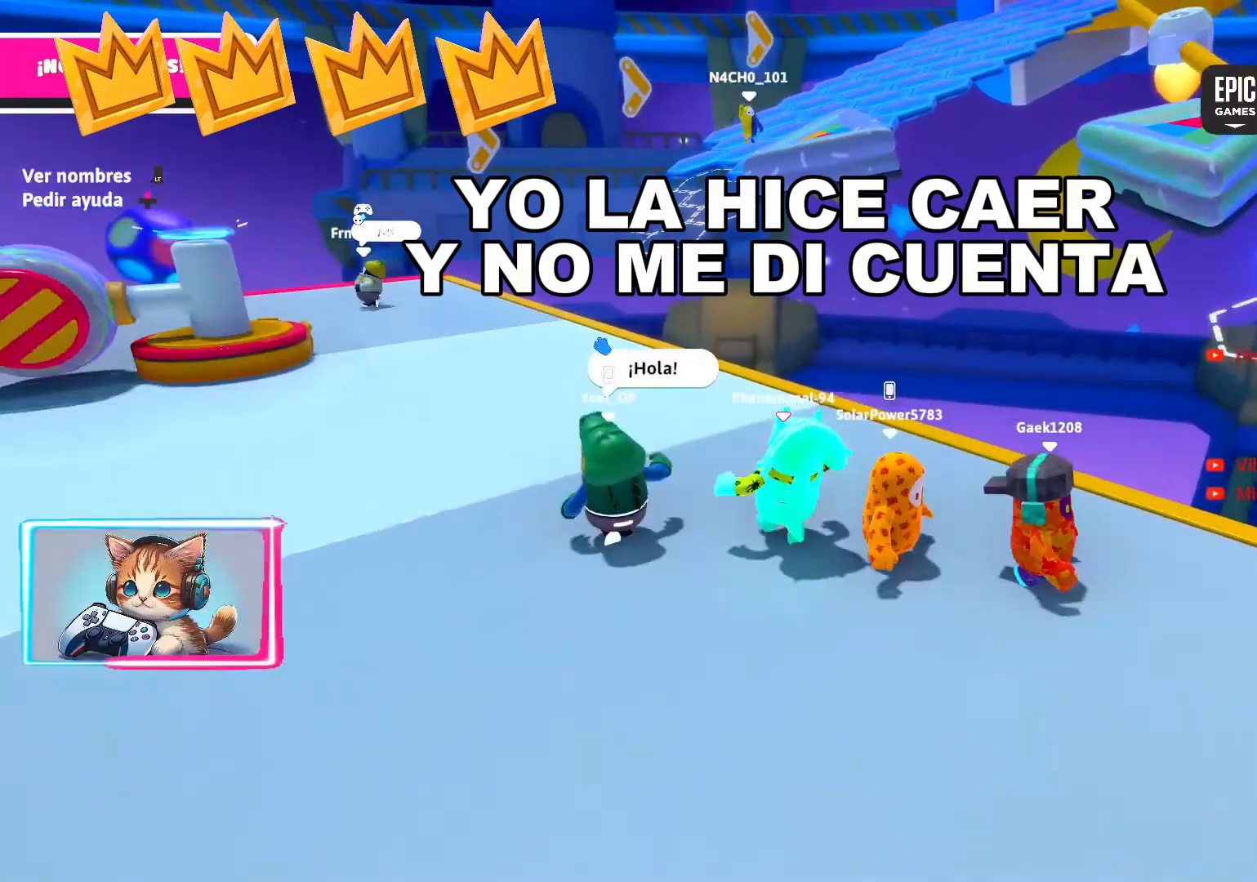
{"buttons": [], "left_stick": "up-right", "right_stick": "center", "events": [[217, "right_stick", "down-left"], [367, "left_stick", "up-right"], [467, "right_stick", "center"]]}
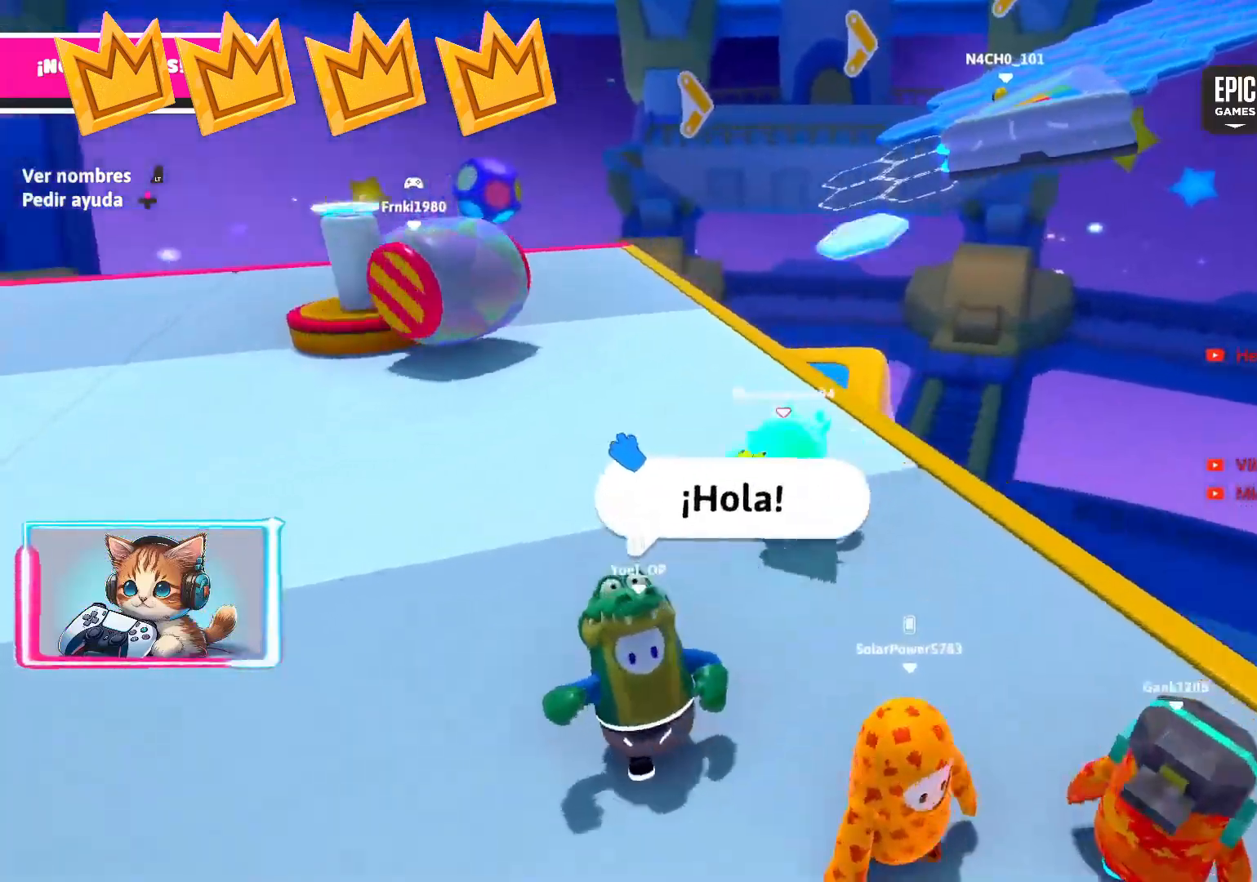
{"buttons": [], "left_stick": "up", "right_stick": "center", "events": [[33, "left_stick", "down"], [350, "left_stick", "right"], [433, "left_stick", "up"]]}
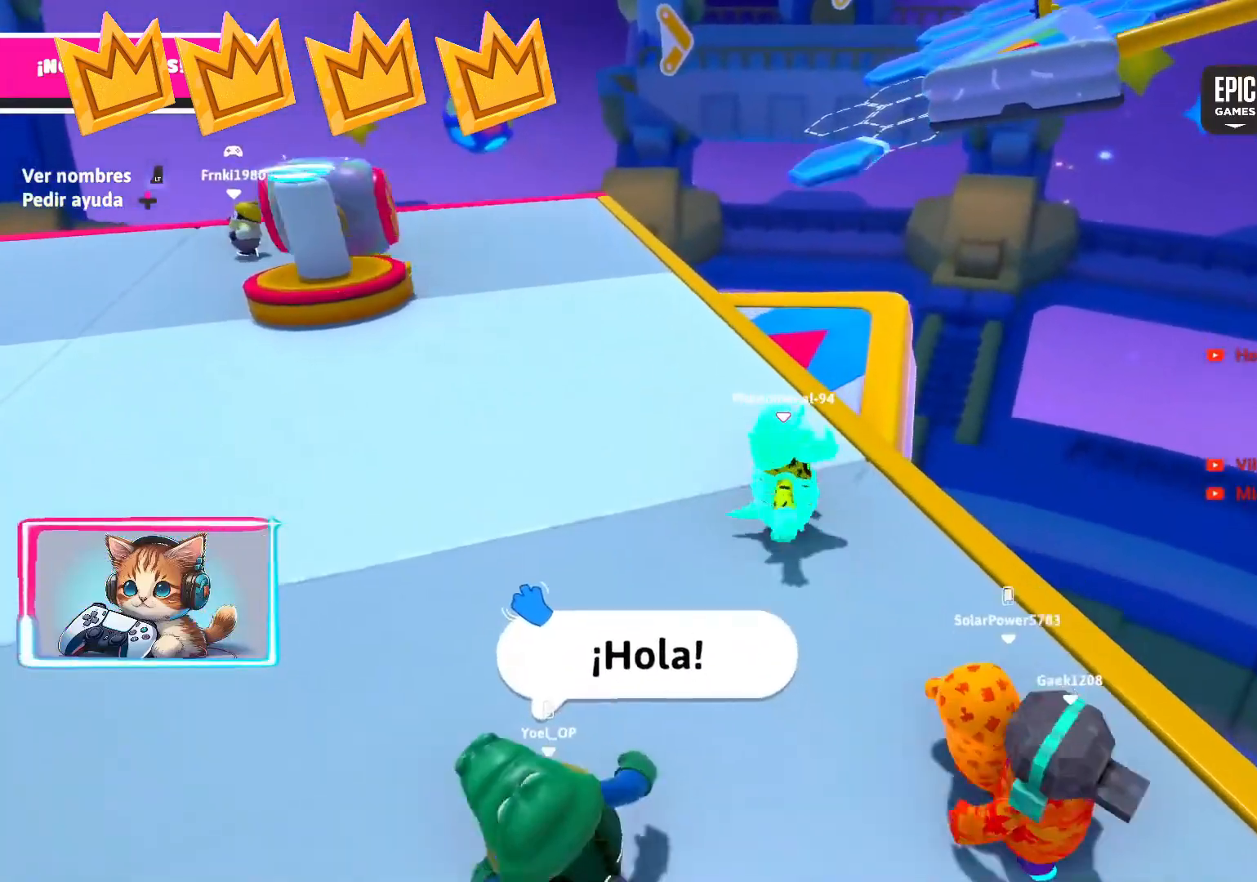
{"buttons": [], "left_stick": "up", "right_stick": "up-right", "events": [[450, "right_stick", "up-right"]]}
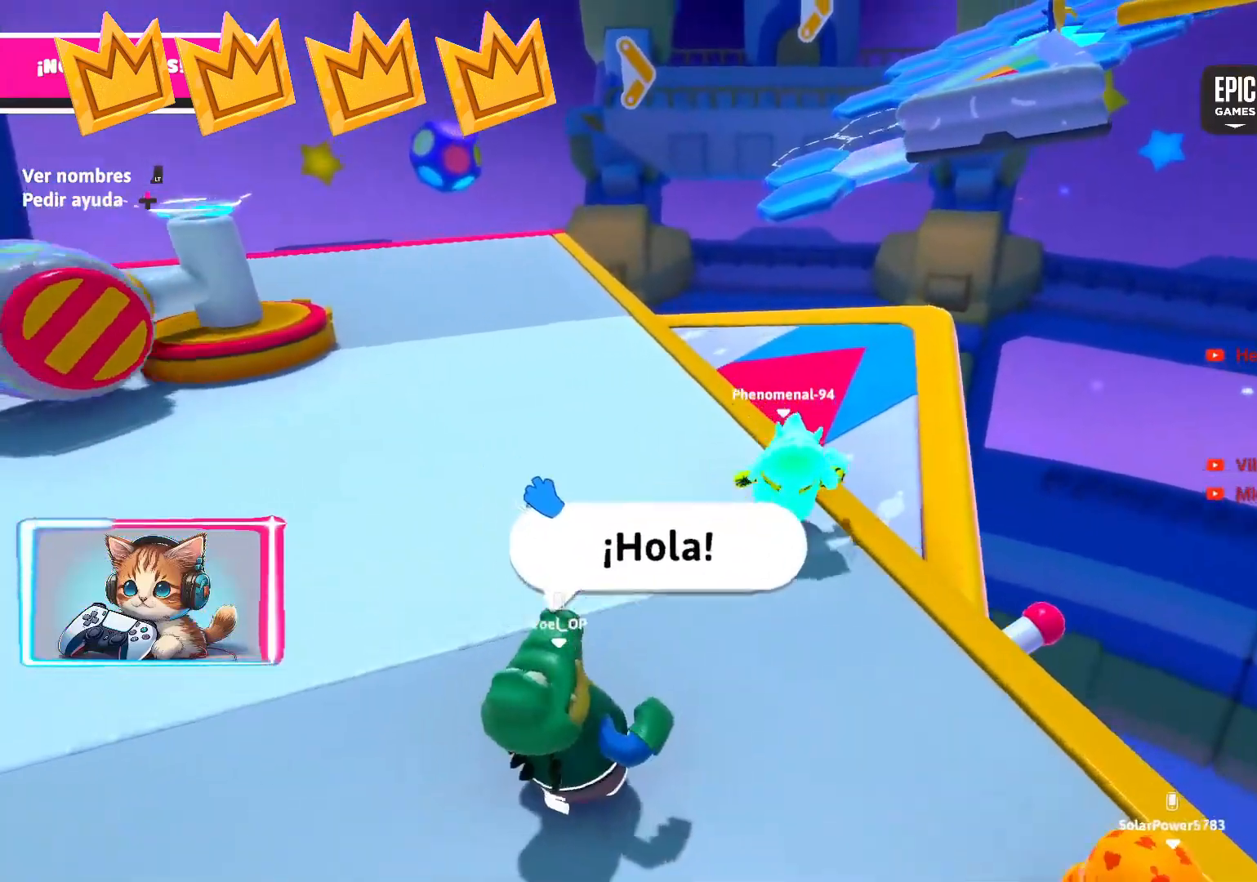
{"buttons": [], "left_stick": "up-left", "right_stick": "center", "events": [[200, "right_stick", "center"], [233, "left_stick", "up-left"]]}
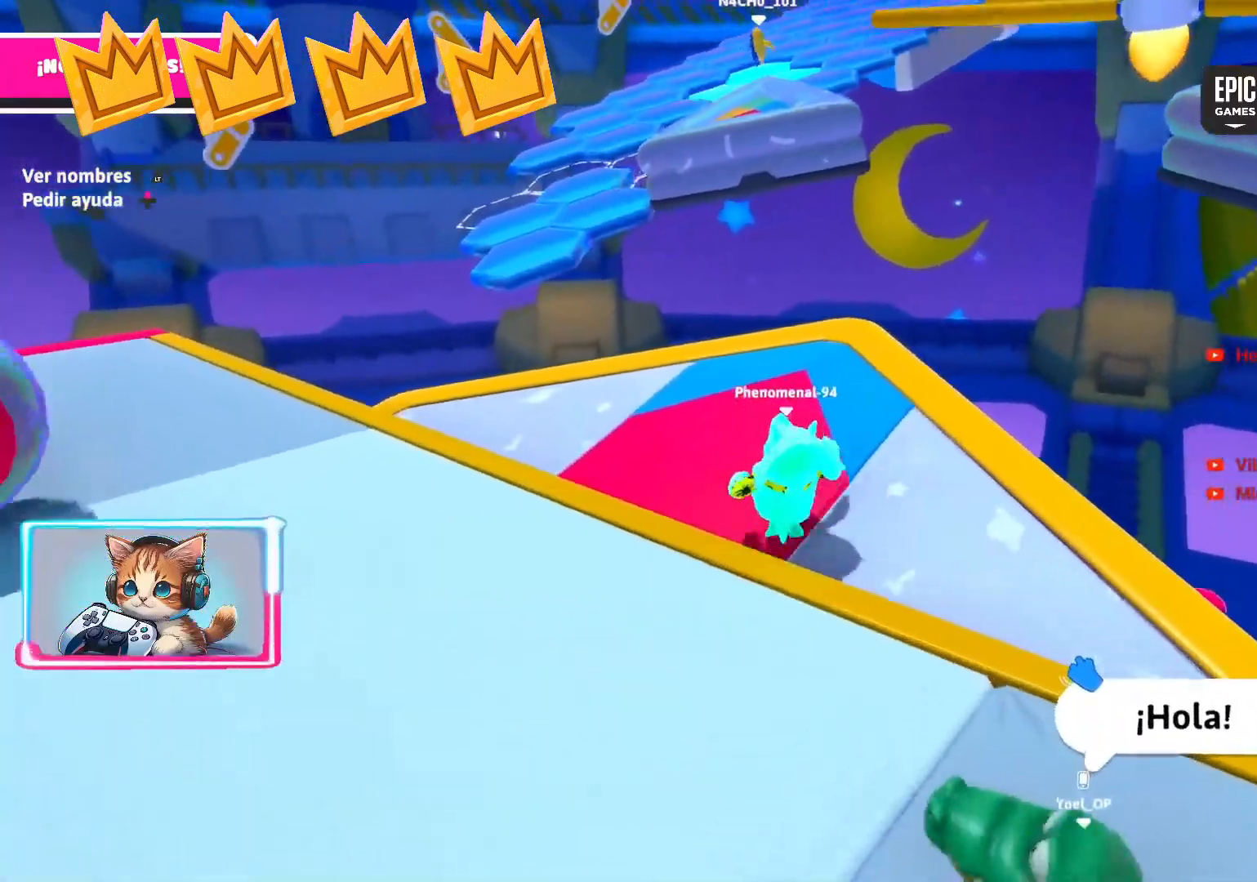
{"buttons": [], "left_stick": "up-left", "right_stick": "center", "events": [[283, "left_stick", "left"], [483, "left_stick", "up-left"]]}
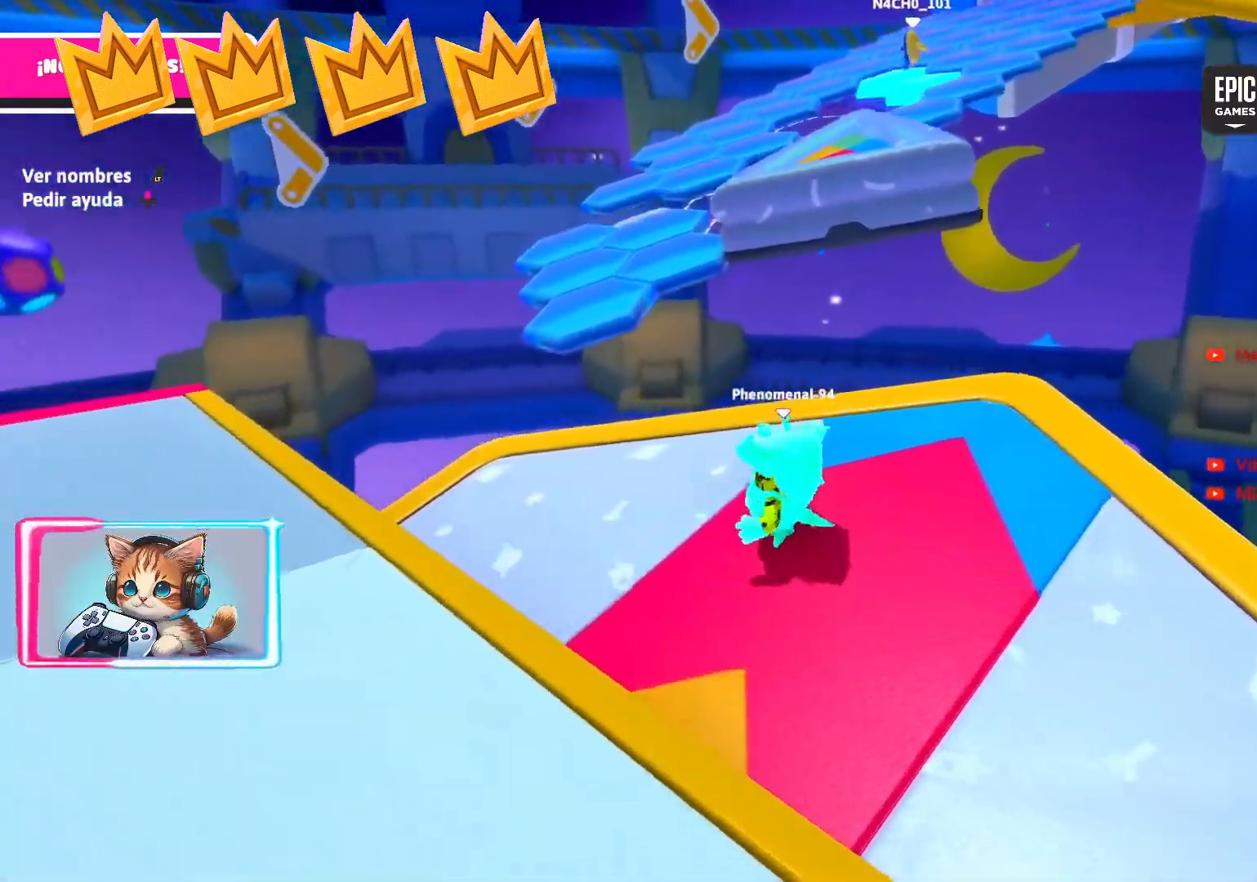
{"buttons": [], "left_stick": "down", "right_stick": "center", "events": [[117, "right_stick", "right"], [283, "left_stick", "down-left"], [300, "right_stick", "center"], [367, "left_stick", "down"]]}
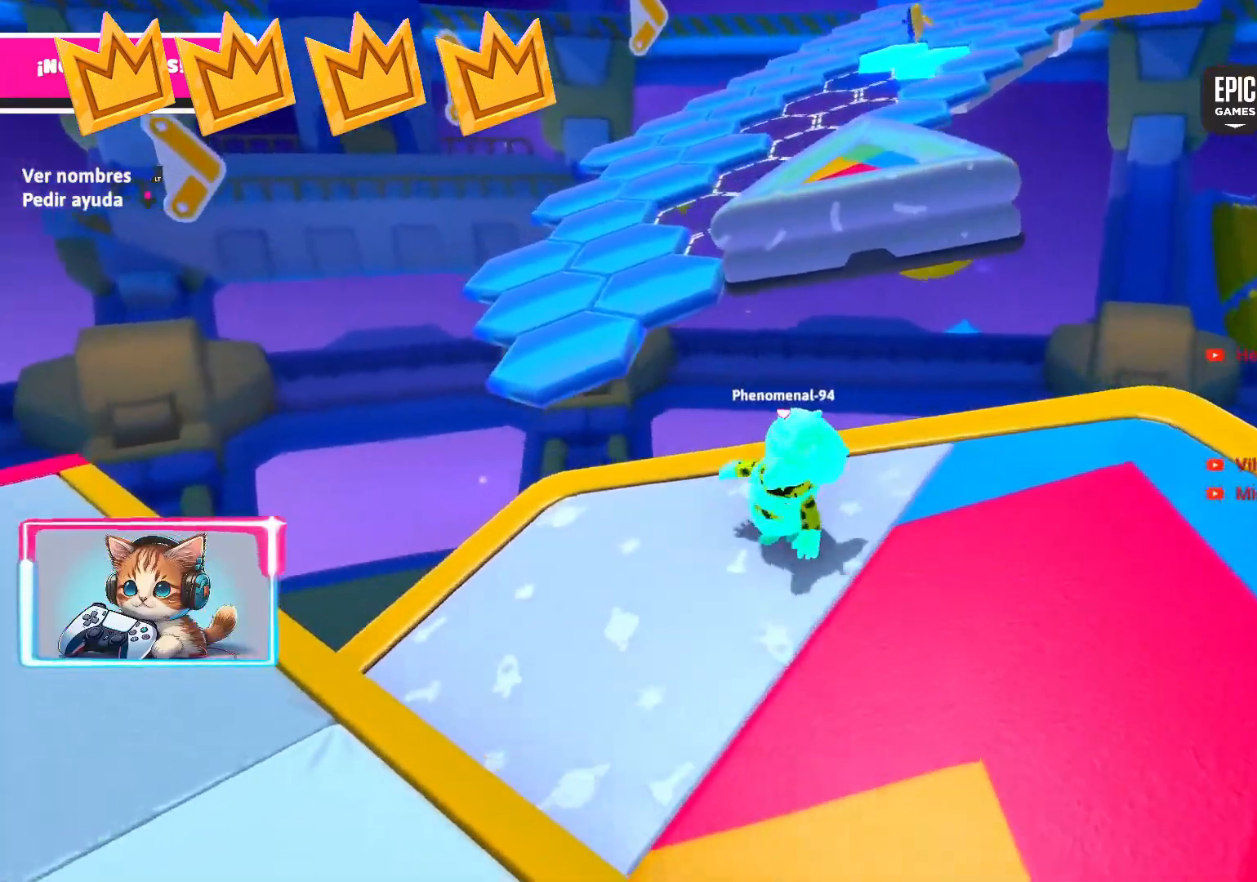
{"buttons": [], "left_stick": "up-left", "right_stick": "center", "events": [[17, "left_stick", "down-left"], [167, "right_stick", "right"], [283, "left_stick", "left"], [317, "right_stick", "center"], [483, "left_stick", "up-left"]]}
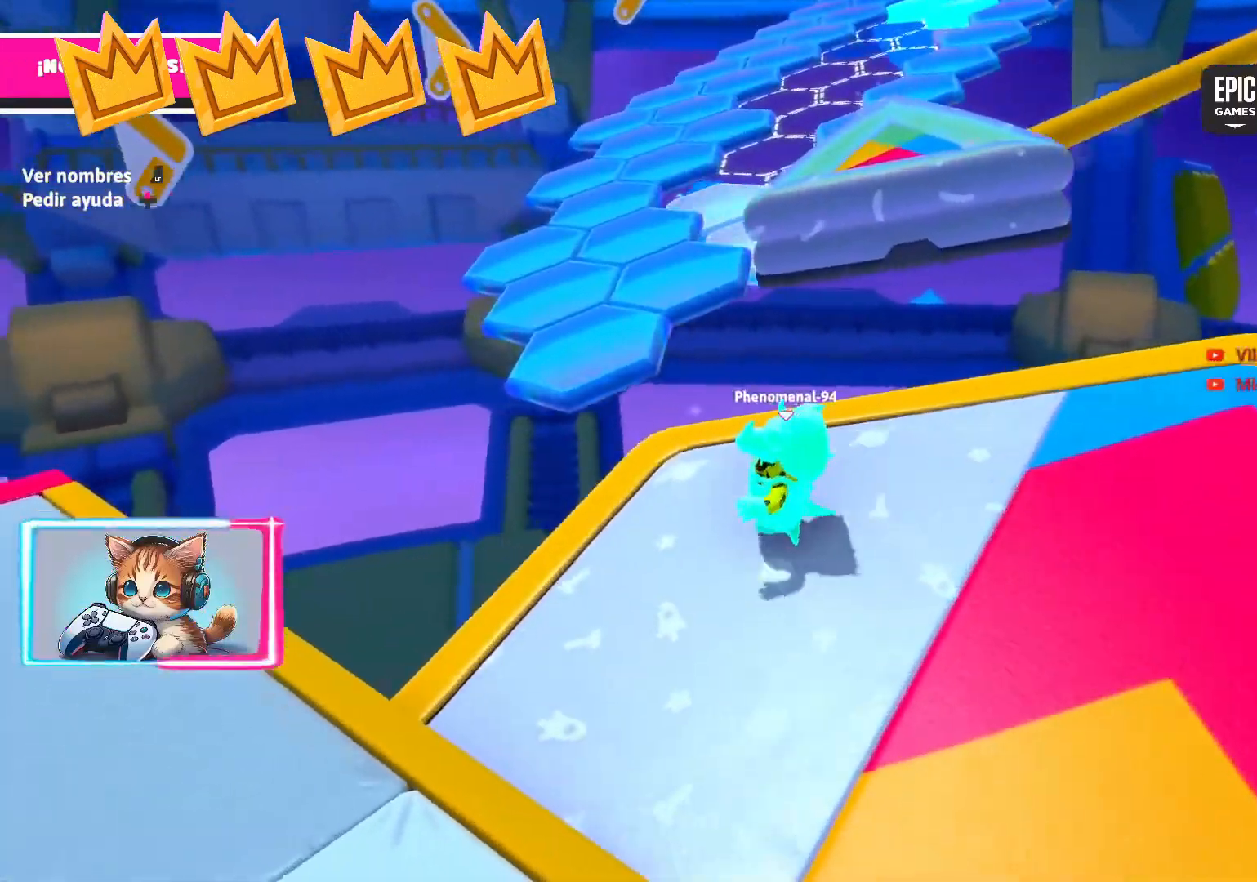
{"buttons": ["CROSS"], "left_stick": "up", "right_stick": "center", "events": [[483, "left_stick", "up"], [500, "CROSS", "down"]]}
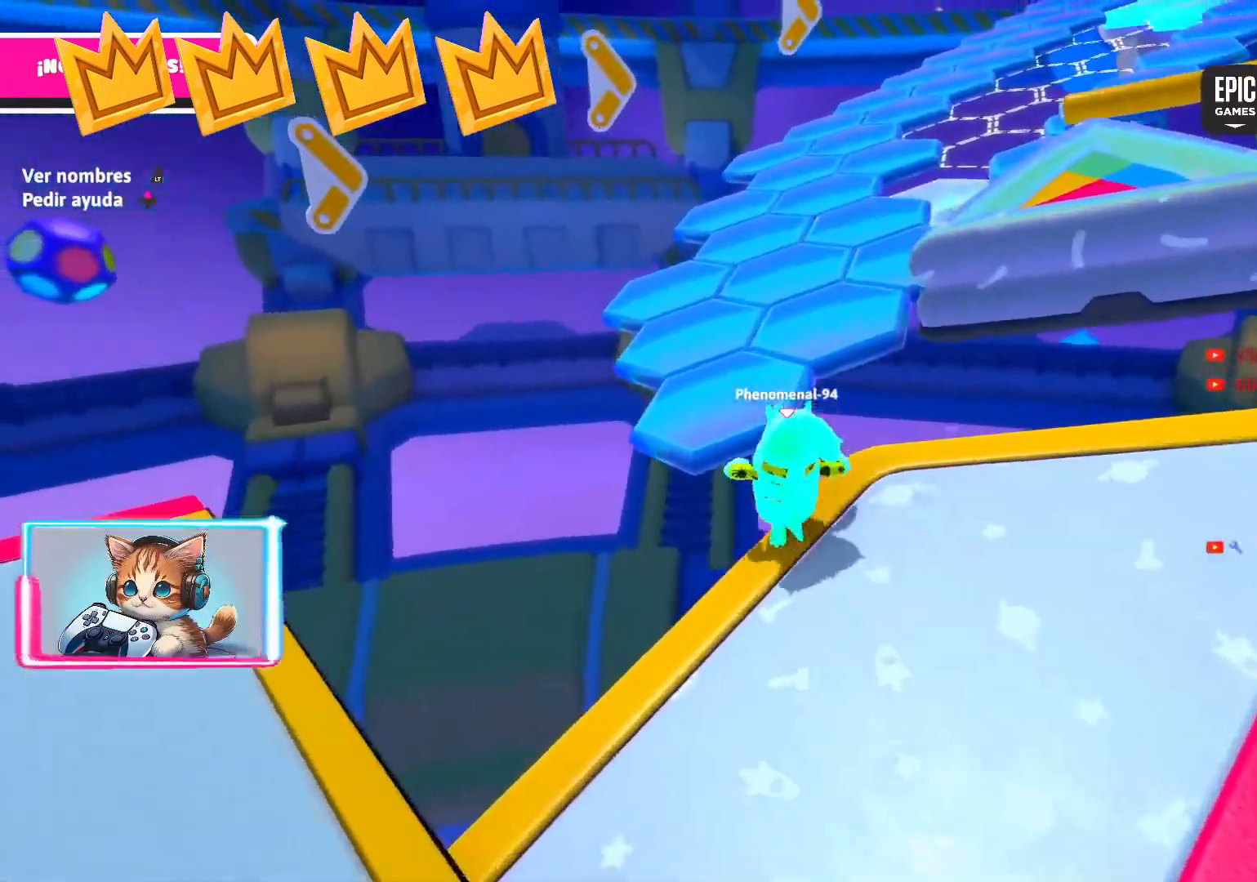
{"buttons": [], "left_stick": "up", "right_stick": "right", "events": [[150, "CROSS", "up"], [500, "right_stick", "right"]]}
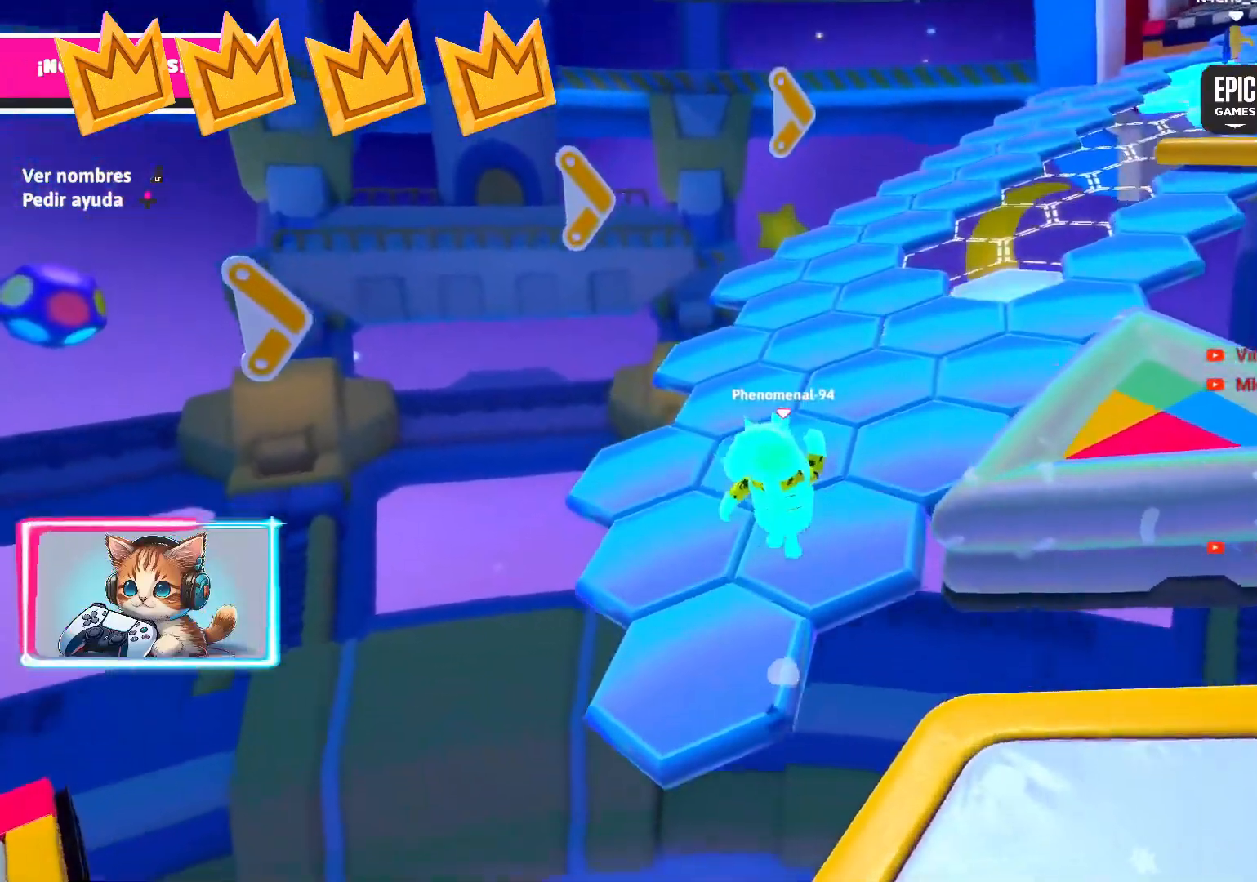
{"buttons": [], "left_stick": "up", "right_stick": "center", "events": [[200, "right_stick", "center"]]}
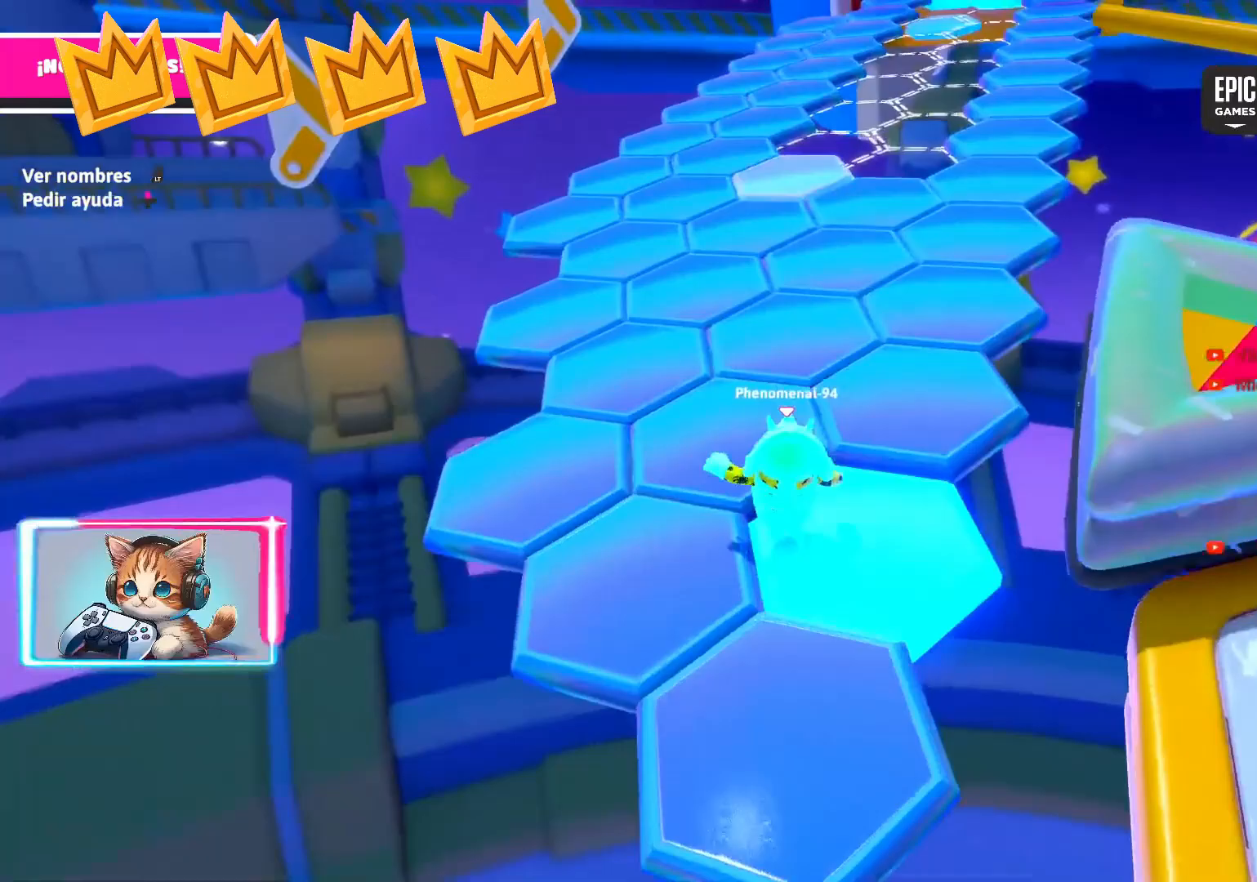
{"buttons": [], "left_stick": "up", "right_stick": "up-right", "events": [[500, "right_stick", "up-right"]]}
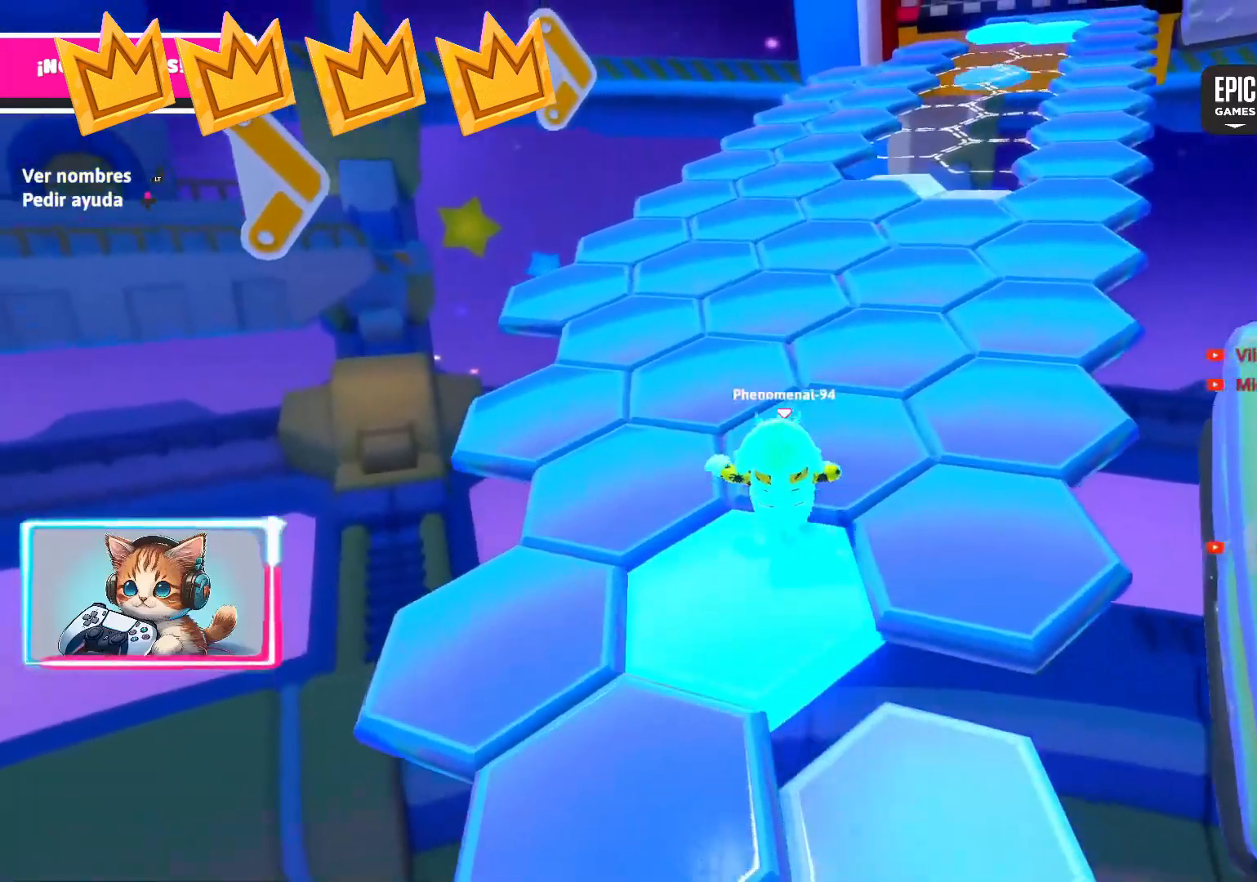
{"buttons": [], "left_stick": "up", "right_stick": "center", "events": [[167, "right_stick", "center"]]}
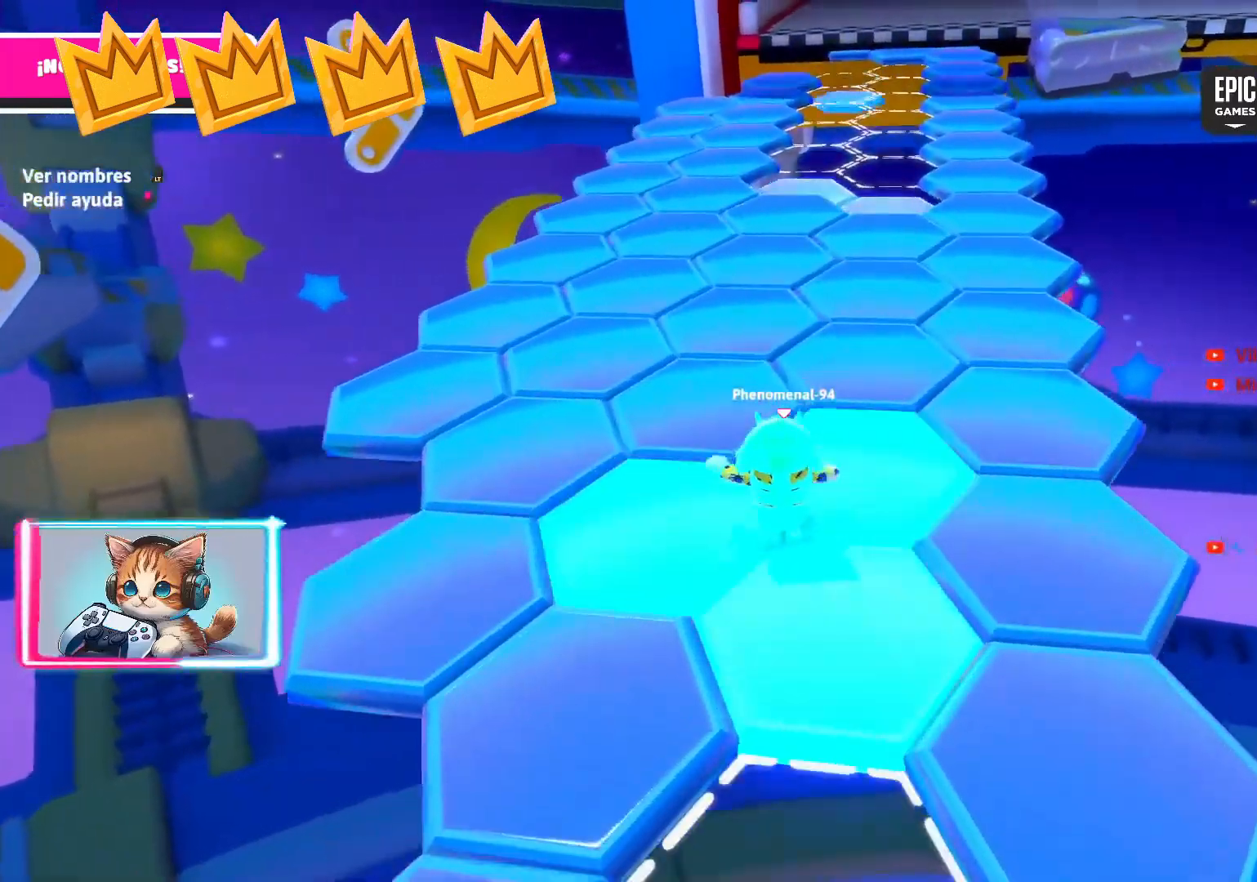
{"buttons": [], "left_stick": "up", "right_stick": "center", "events": [[117, "right_stick", "up"], [383, "right_stick", "center"]]}
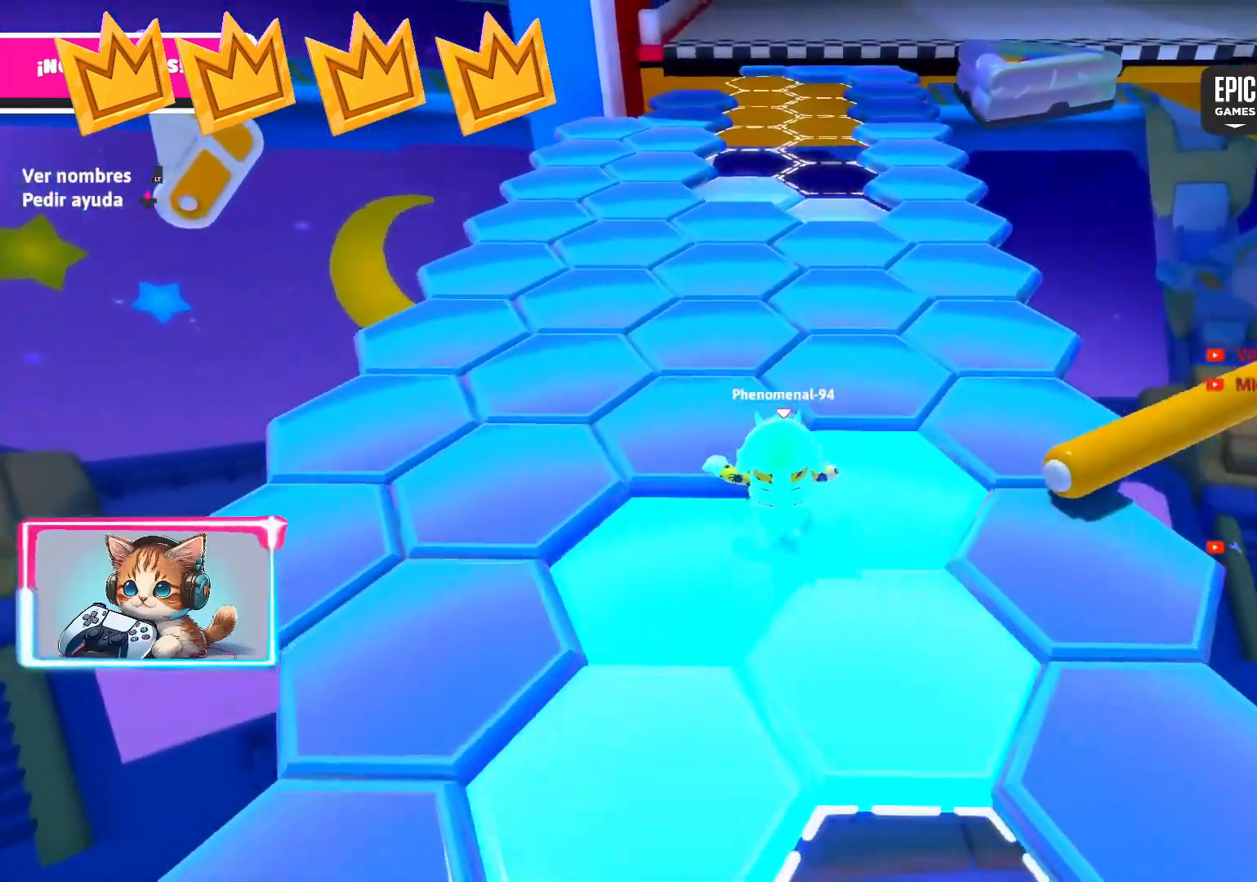
{"buttons": [], "left_stick": "up", "right_stick": "center", "events": []}
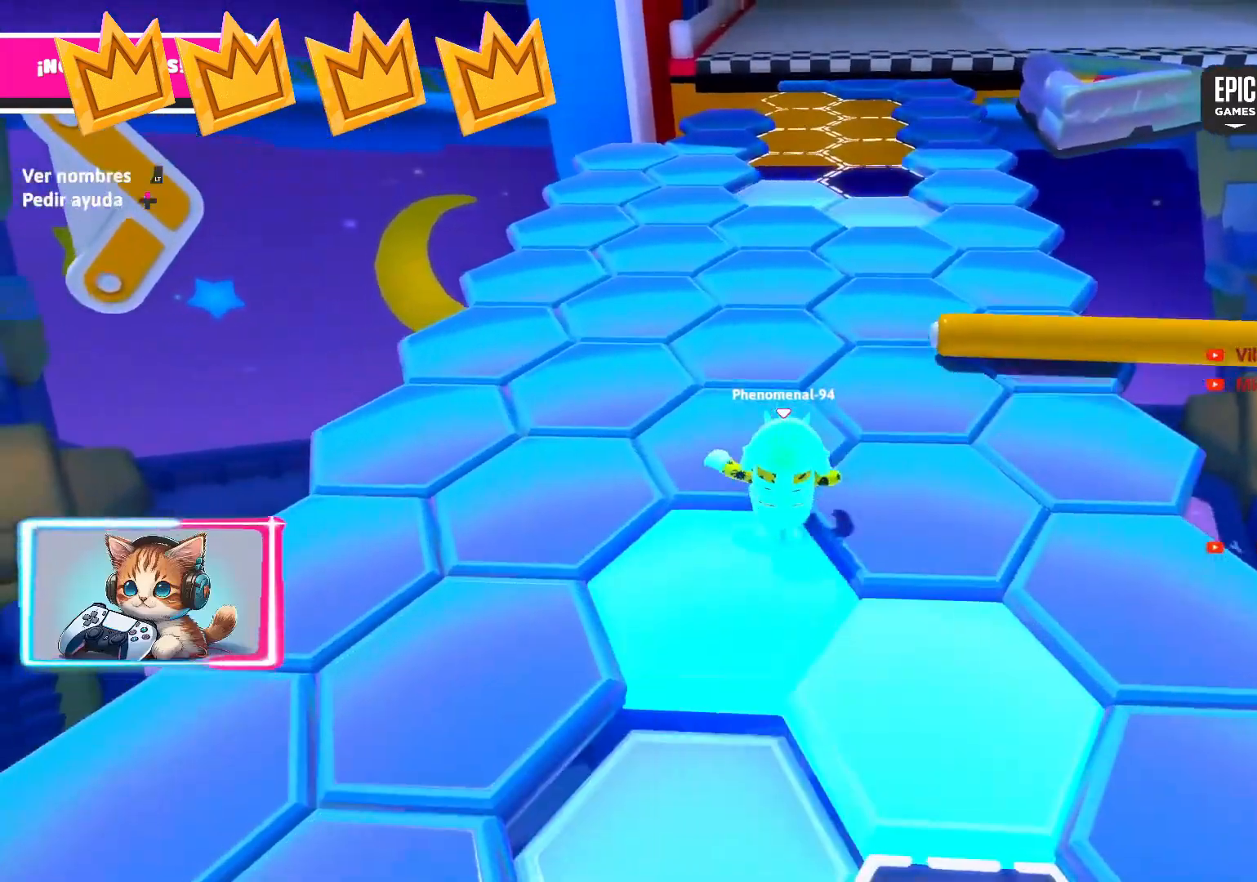
{"buttons": [], "left_stick": "up", "right_stick": "center", "events": []}
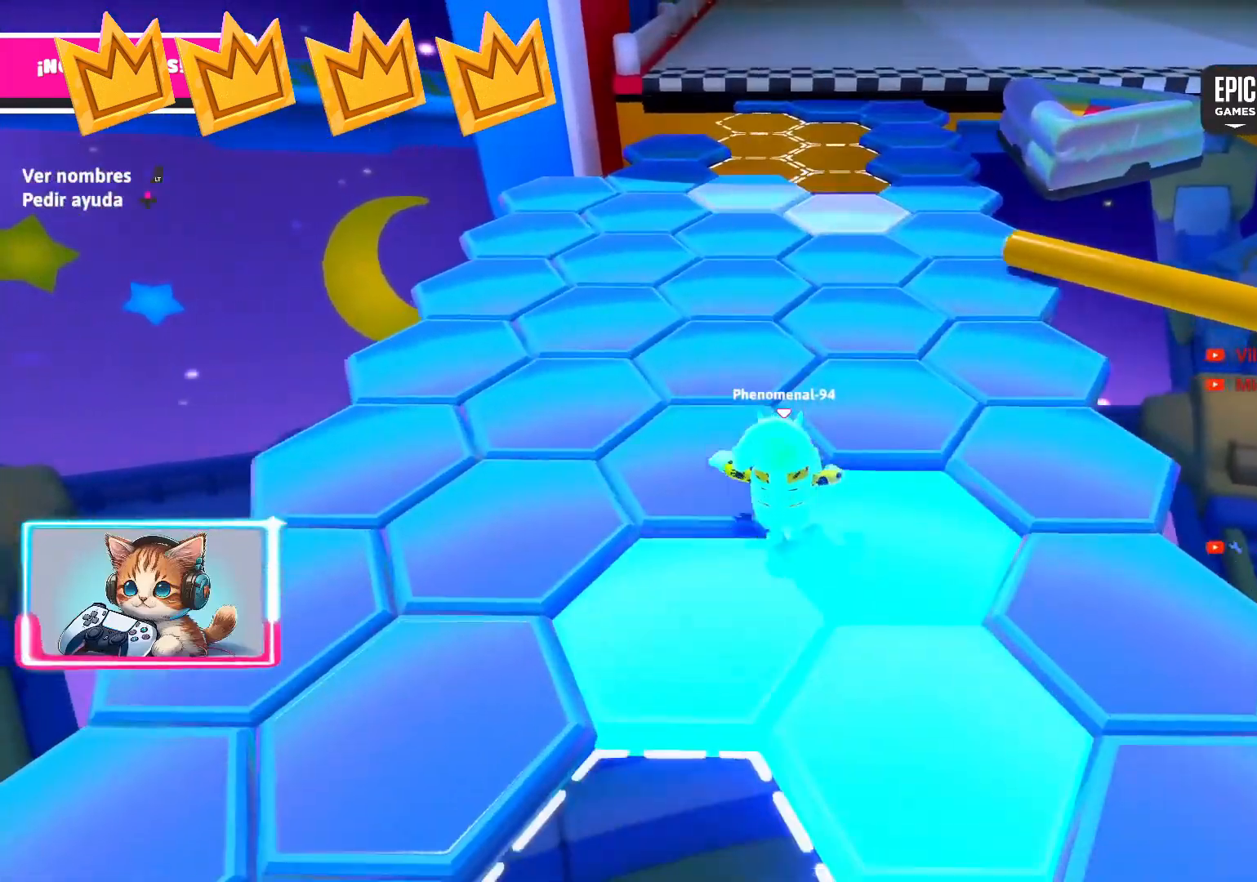
{"buttons": [], "left_stick": "up", "right_stick": "center", "events": []}